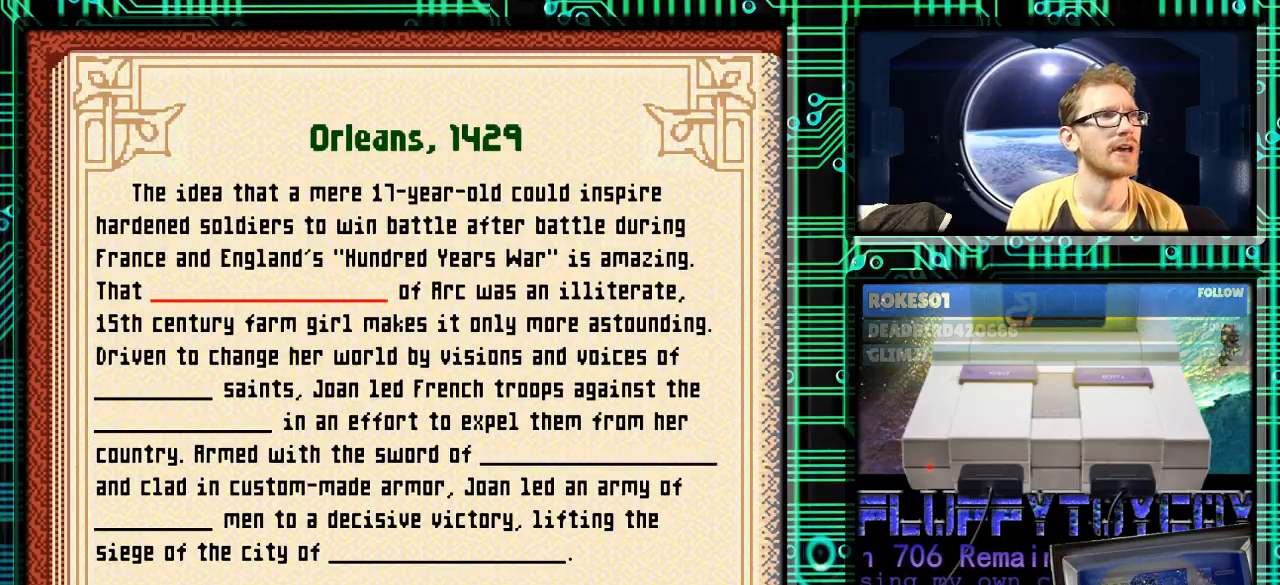
Gameplay with a controller (Nintendo layout); each line is a JSON object with the inputs held at the frame after it. "events" lists button and stick changes between this image and that frame as [ms after this image, input, new state], when the widget could be followed in between. Not read: L3 R3.
{"buttons": [], "events": [[133, "B", "down"], [267, "B", "up"]]}
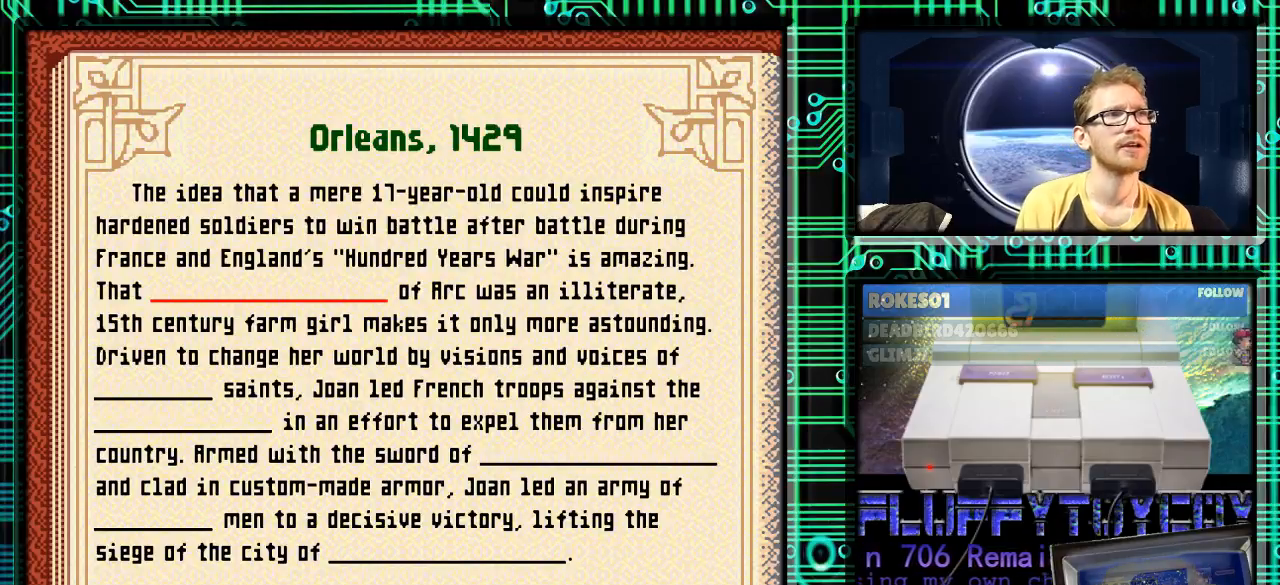
{"buttons": [], "events": []}
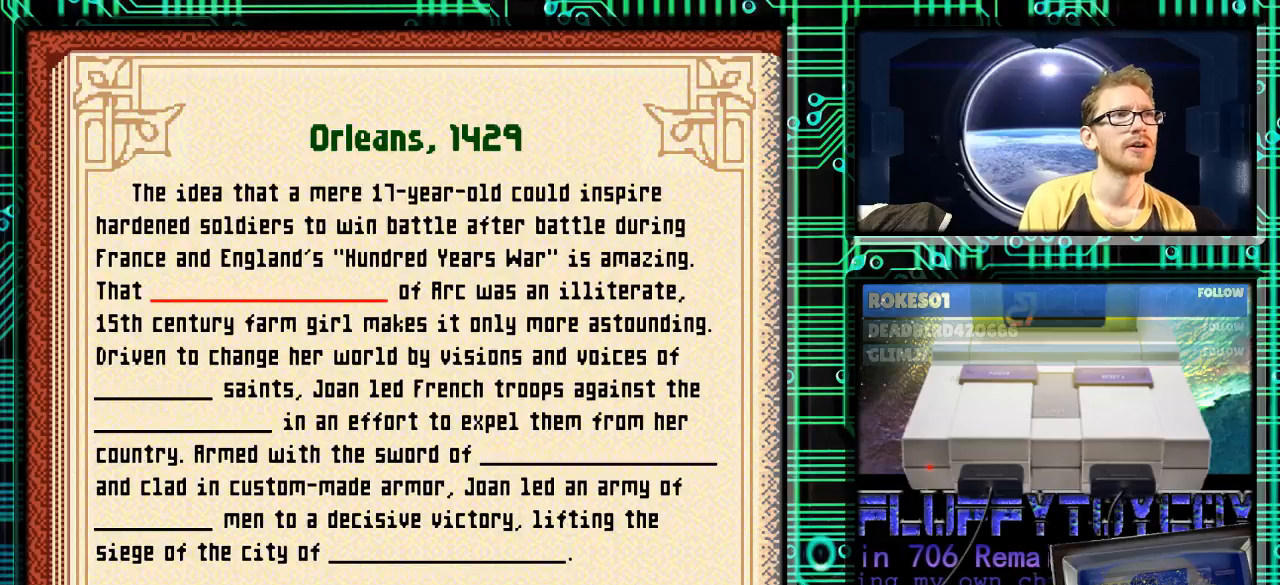
{"buttons": [], "events": []}
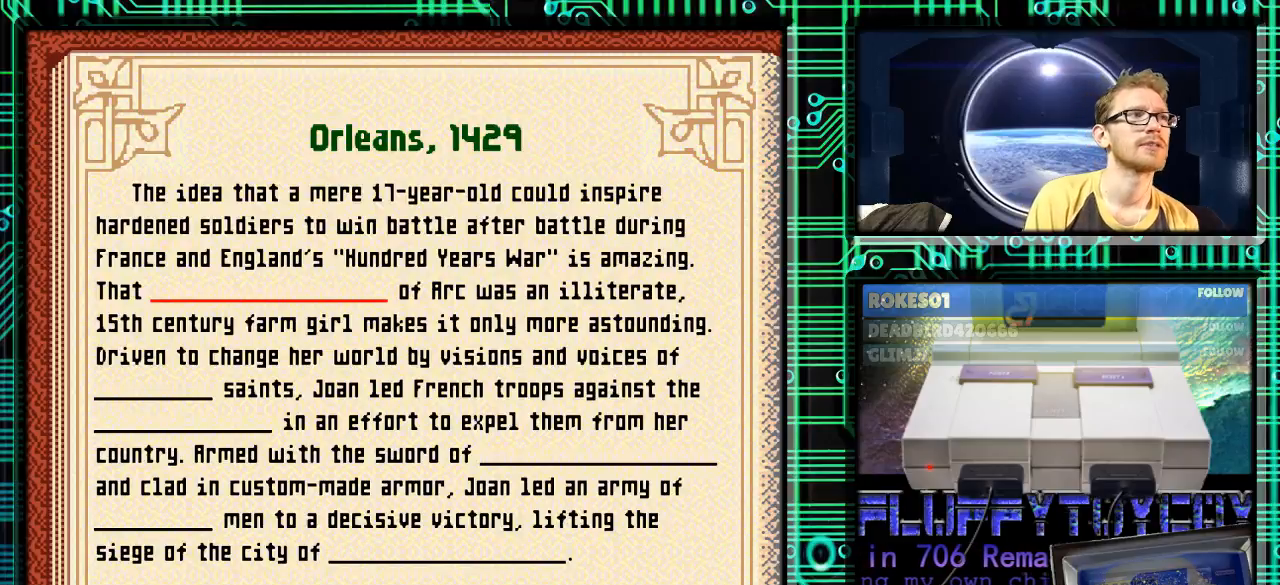
{"buttons": [], "events": []}
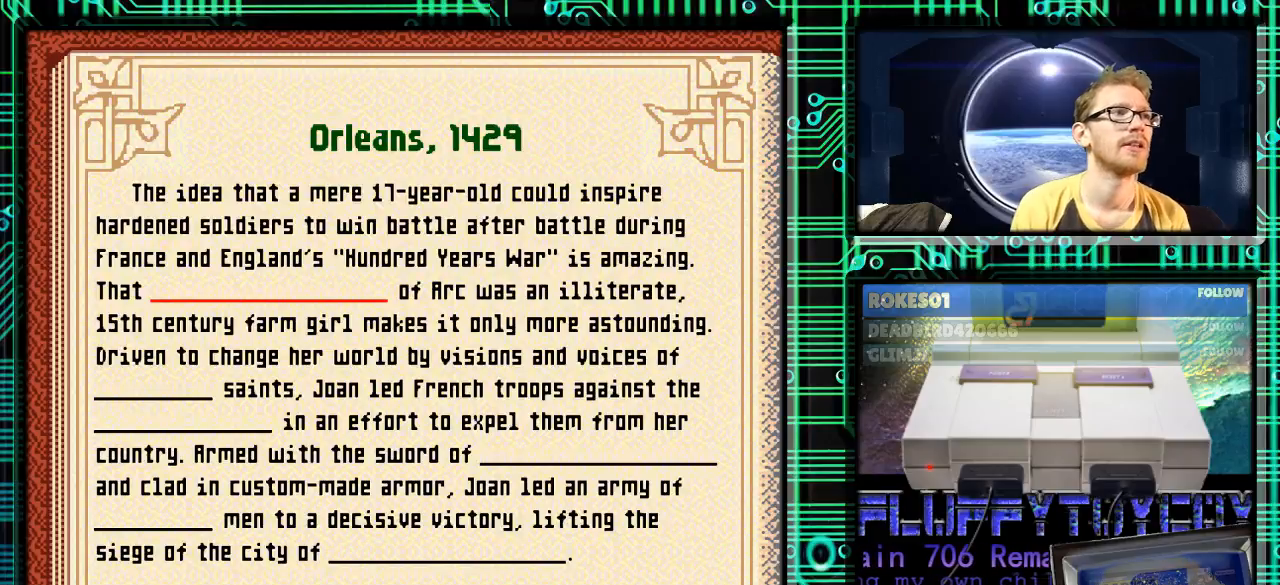
{"buttons": [], "events": [[433, "Y", "down"], [500, "Y", "up"]]}
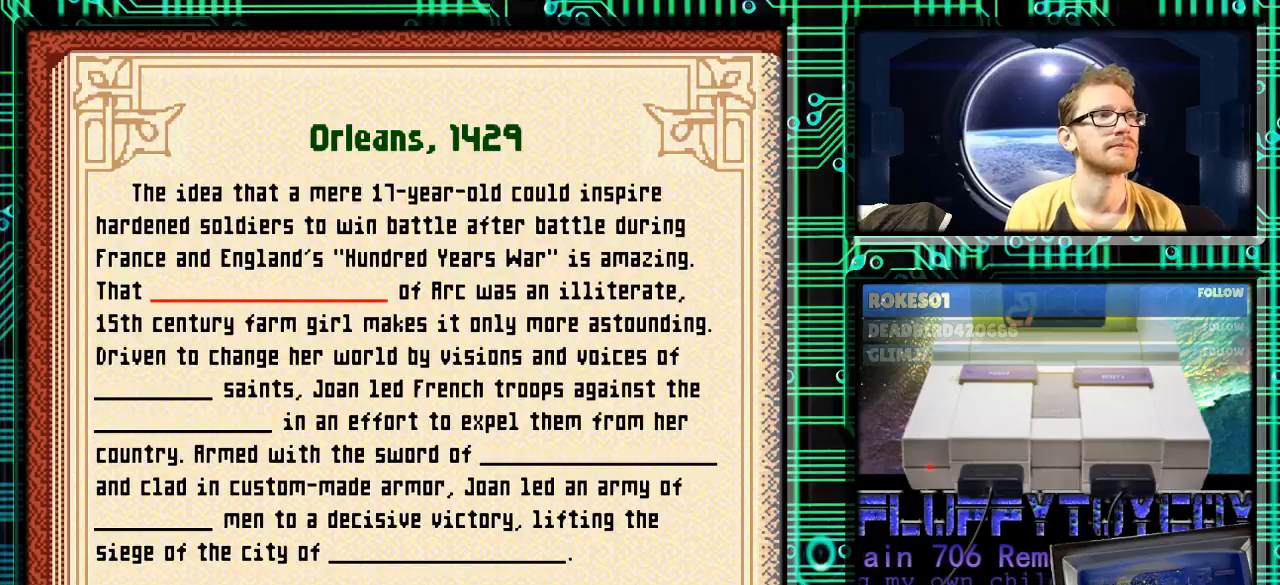
{"buttons": ["A"], "events": [[500, "A", "down"]]}
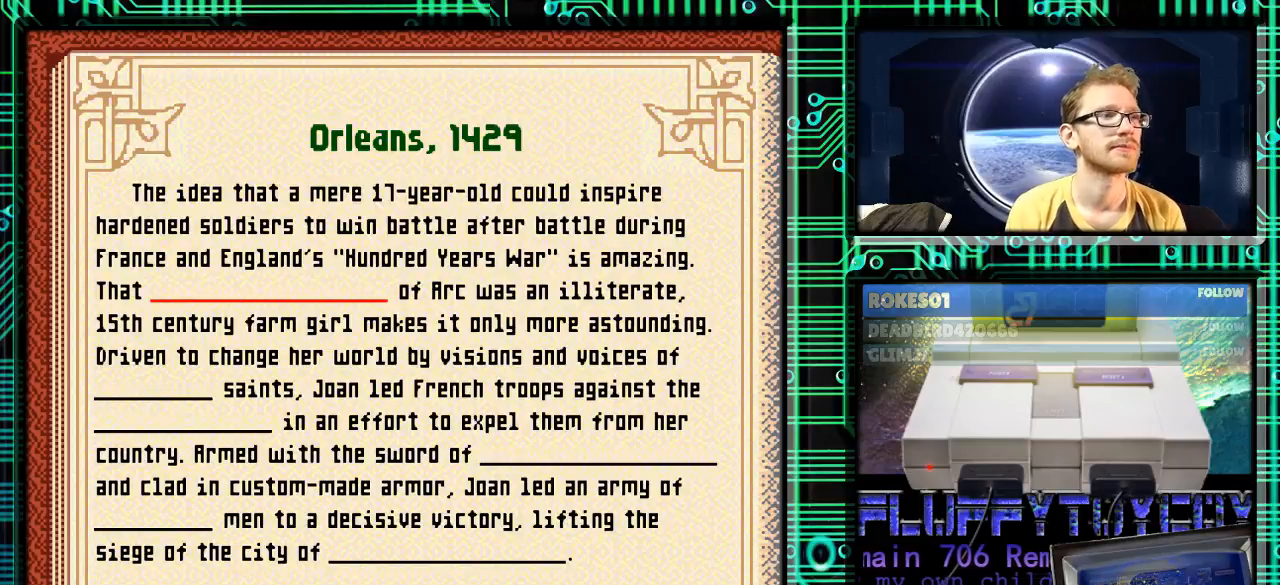
{"buttons": ["X"], "events": [[133, "A", "up"], [433, "X", "down"]]}
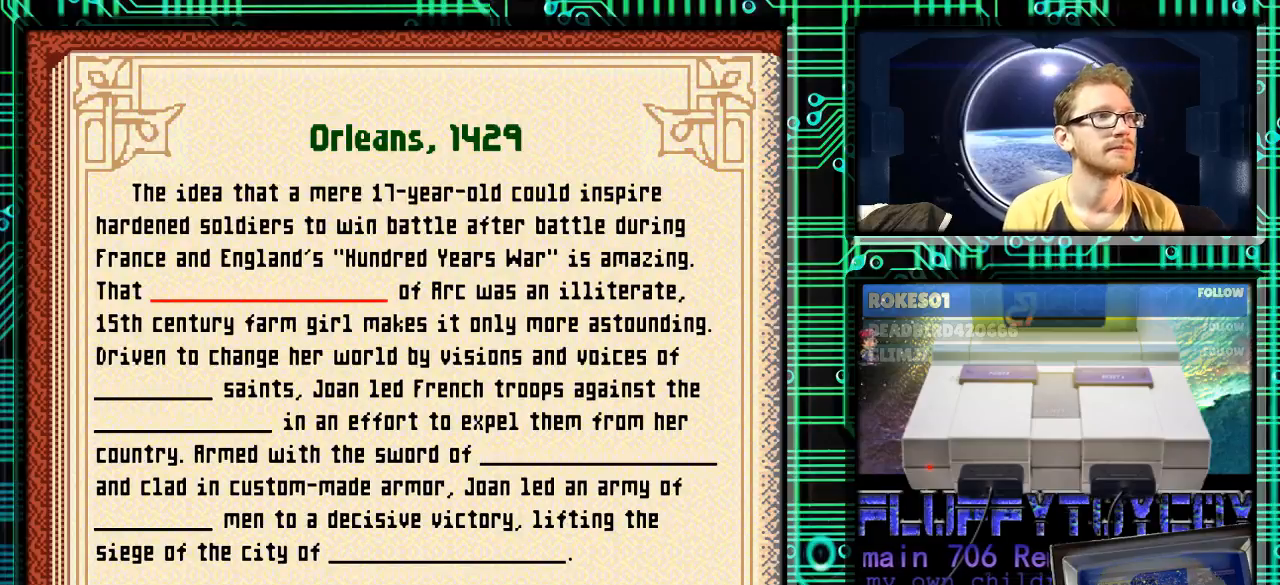
{"buttons": ["DPAD_DOWN"], "events": [[33, "X", "up"], [500, "DPAD_DOWN", "down"]]}
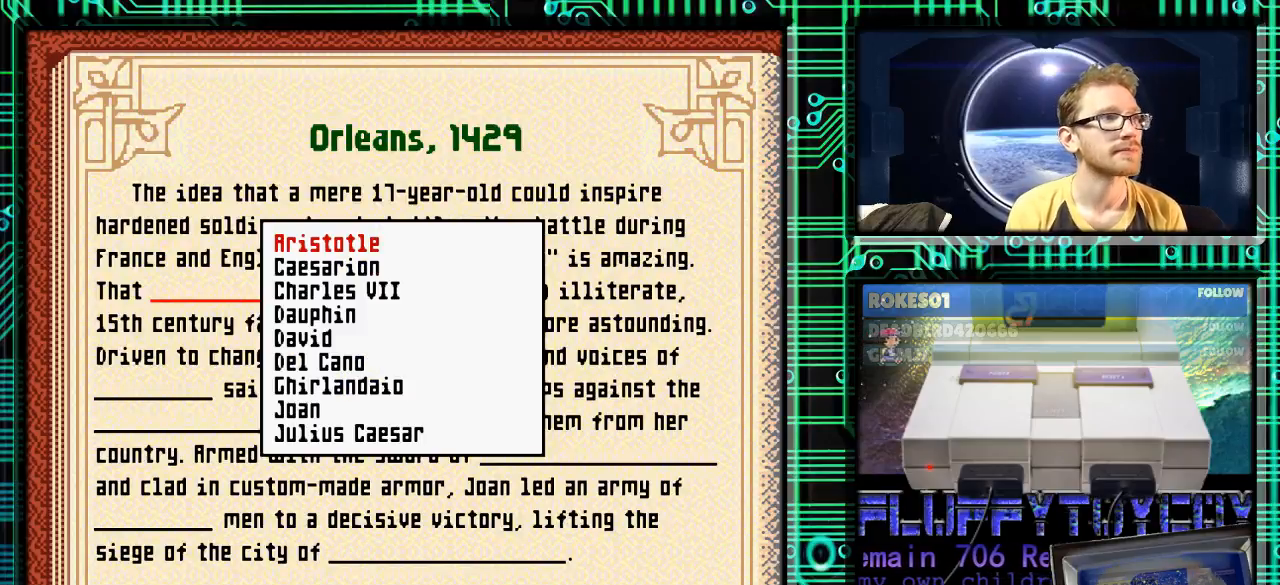
{"buttons": ["DPAD_DOWN"], "events": []}
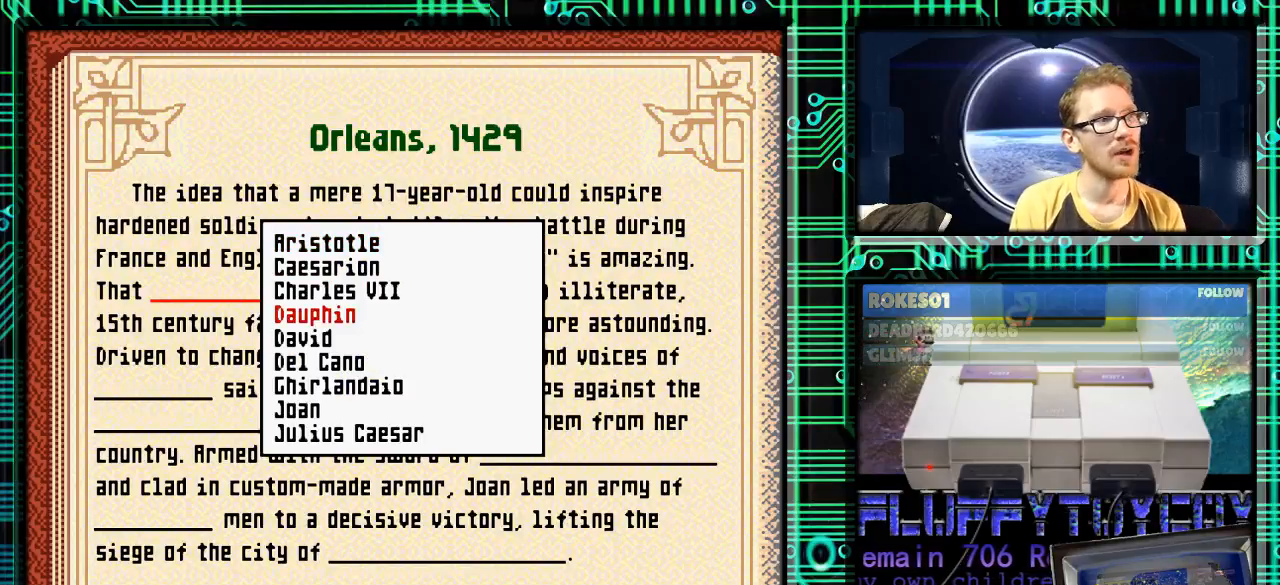
{"buttons": [], "events": [[467, "DPAD_DOWN", "up"]]}
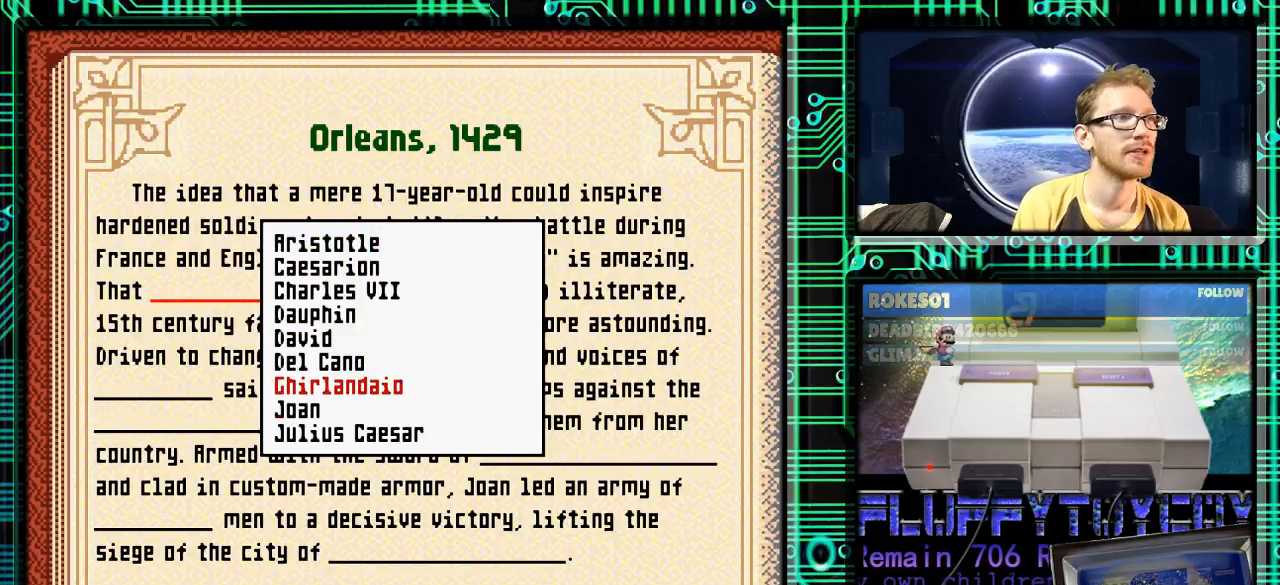
{"buttons": [], "events": []}
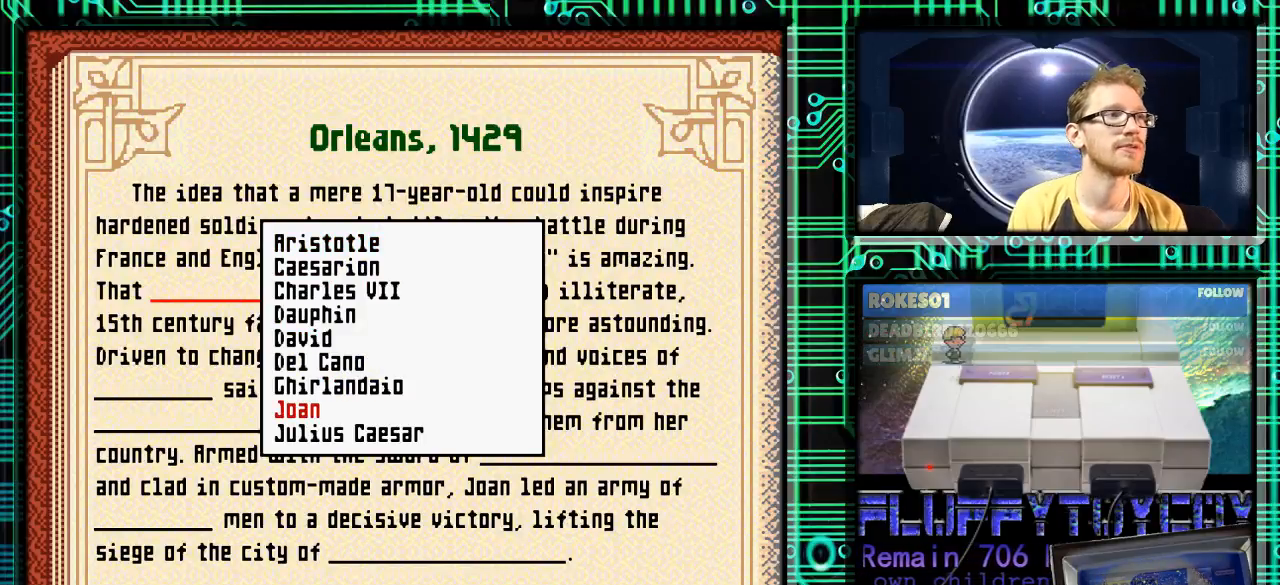
{"buttons": [], "events": []}
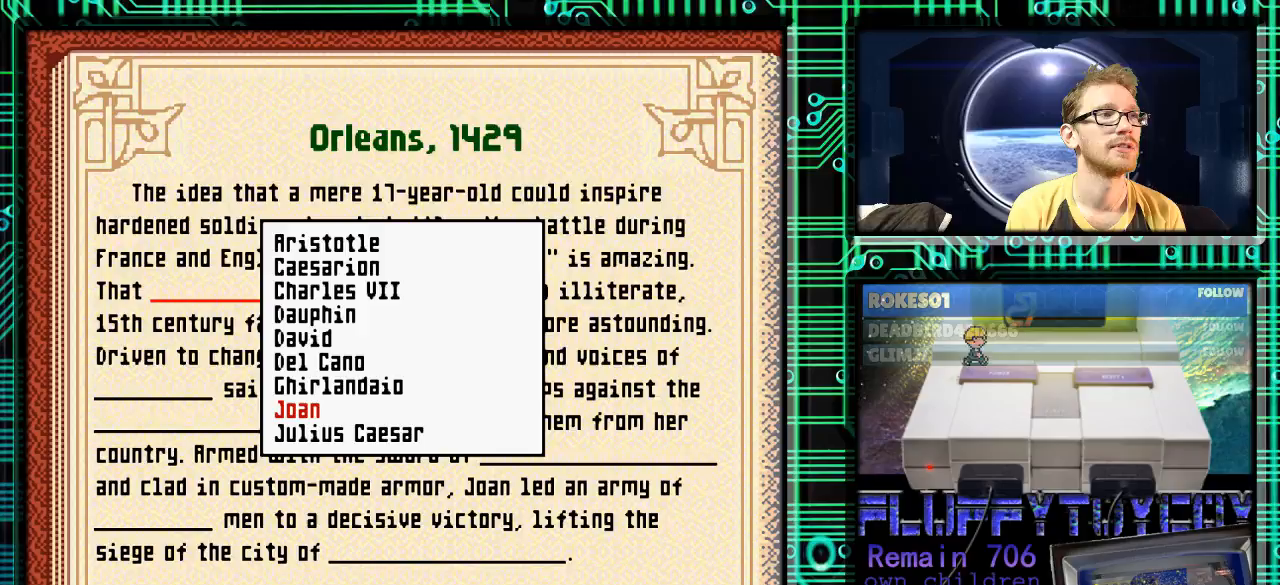
{"buttons": [], "events": []}
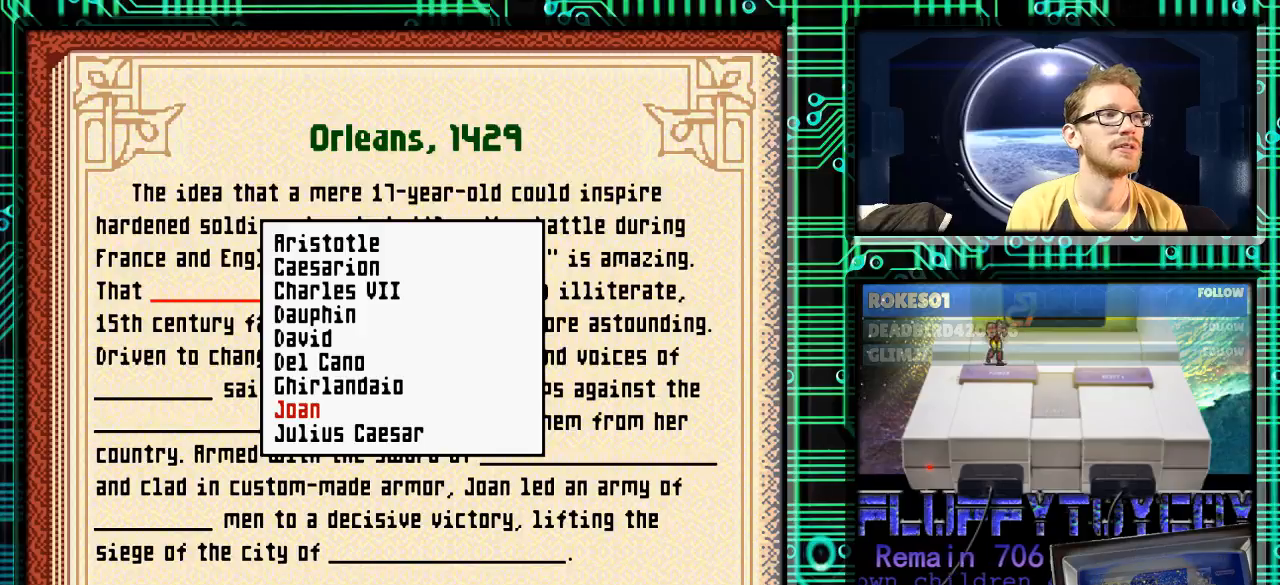
{"buttons": [], "events": [[233, "X", "down"], [367, "X", "up"]]}
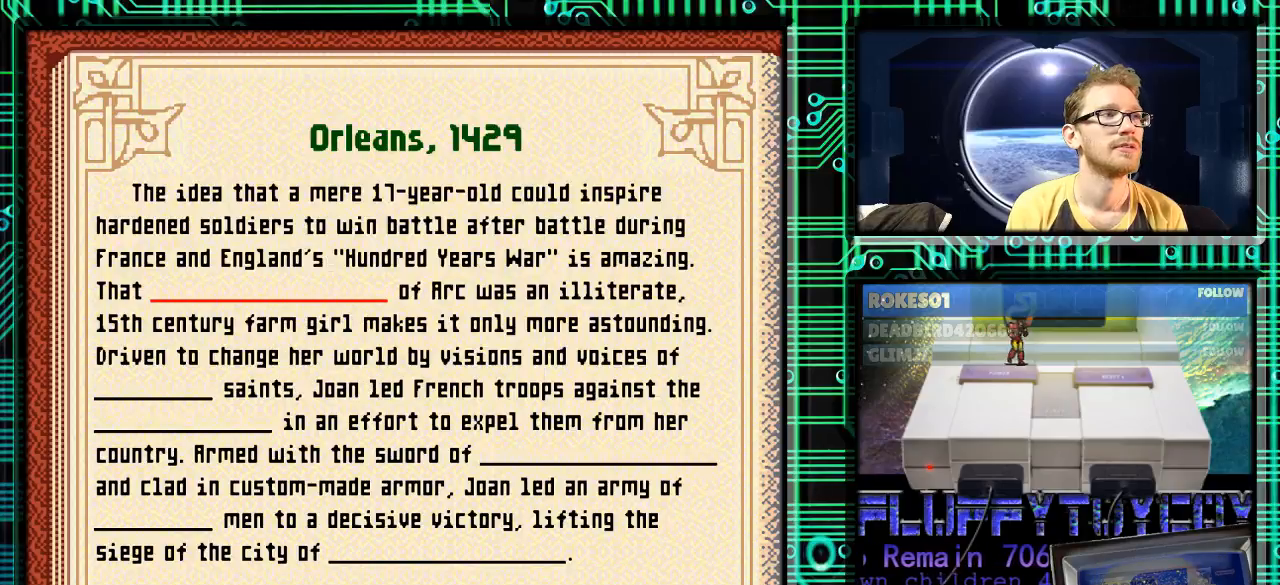
{"buttons": [], "events": [[233, "X", "down"], [367, "X", "up"]]}
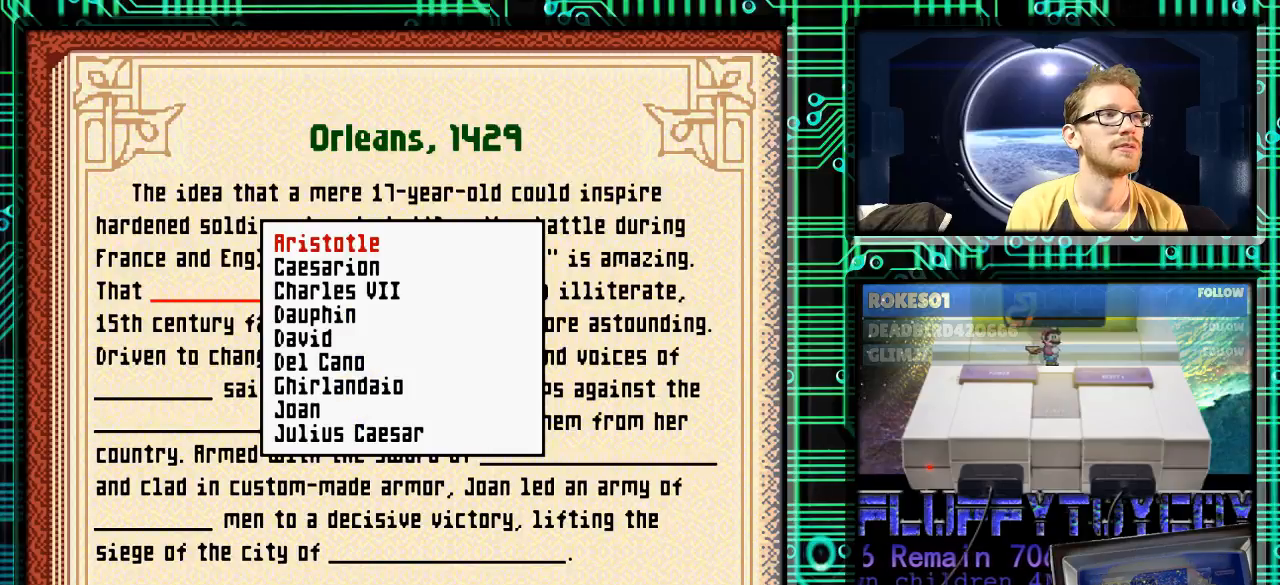
{"buttons": [], "events": [[200, "DPAD_DOWN", "down"], [300, "DPAD_DOWN", "up"], [367, "DPAD_DOWN", "down"], [467, "DPAD_DOWN", "up"]]}
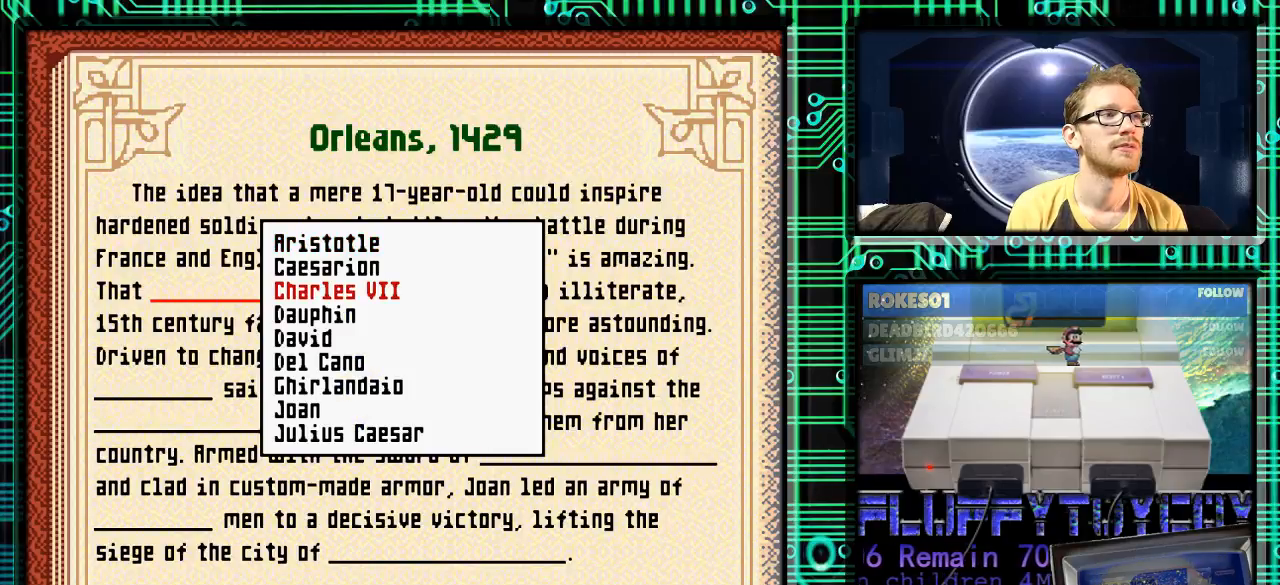
{"buttons": ["DPAD_DOWN"], "events": [[67, "DPAD_DOWN", "down"], [200, "DPAD_DOWN", "up"], [233, "DPAD_DOWN", "down"], [400, "DPAD_DOWN", "up"], [433, "DPAD_DOWN", "down"]]}
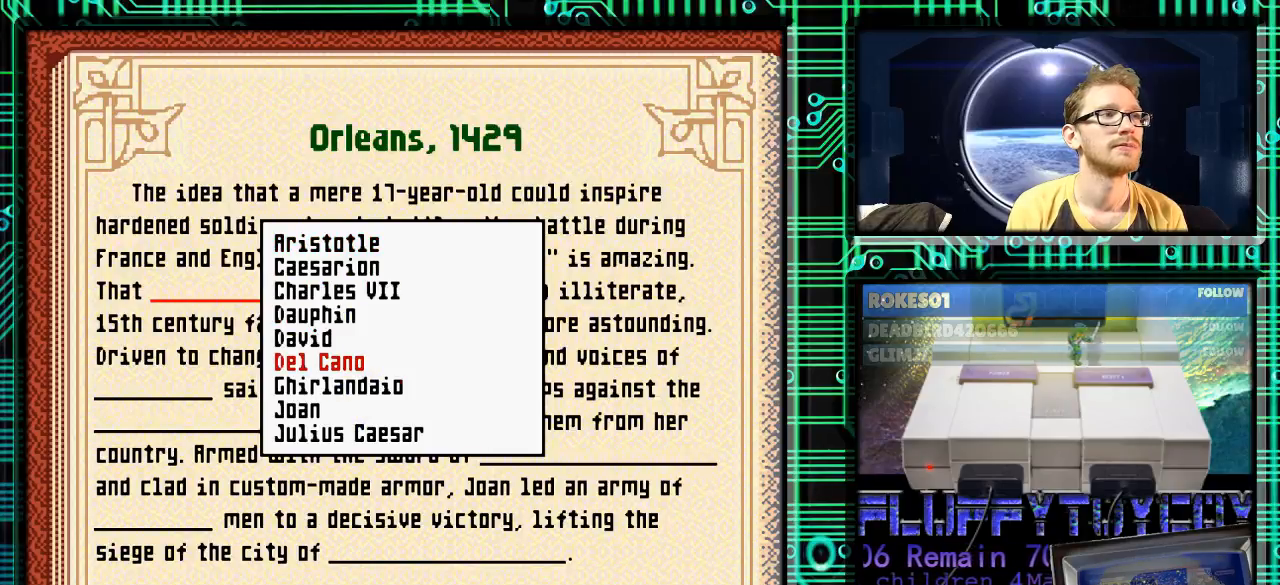
{"buttons": [], "events": [[33, "DPAD_DOWN", "up"], [67, "DPAD_DOWN", "down"], [233, "DPAD_DOWN", "up"], [267, "Y", "down"], [400, "Y", "up"]]}
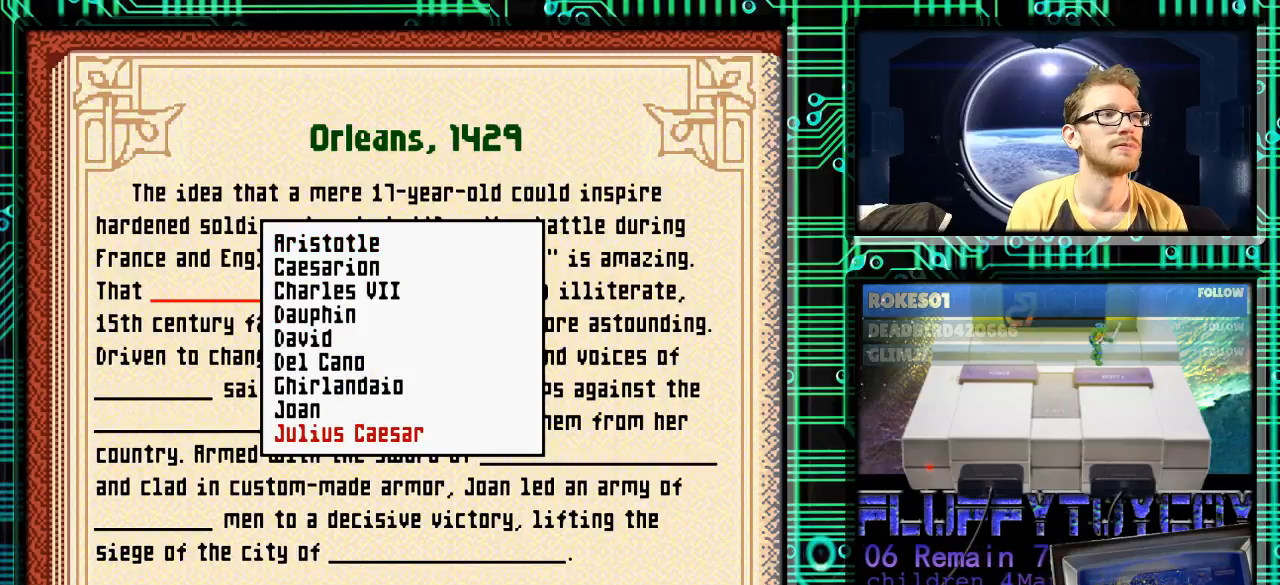
{"buttons": ["A"], "events": [[300, "DPAD_UP", "down"], [367, "DPAD_UP", "up"], [500, "A", "down"]]}
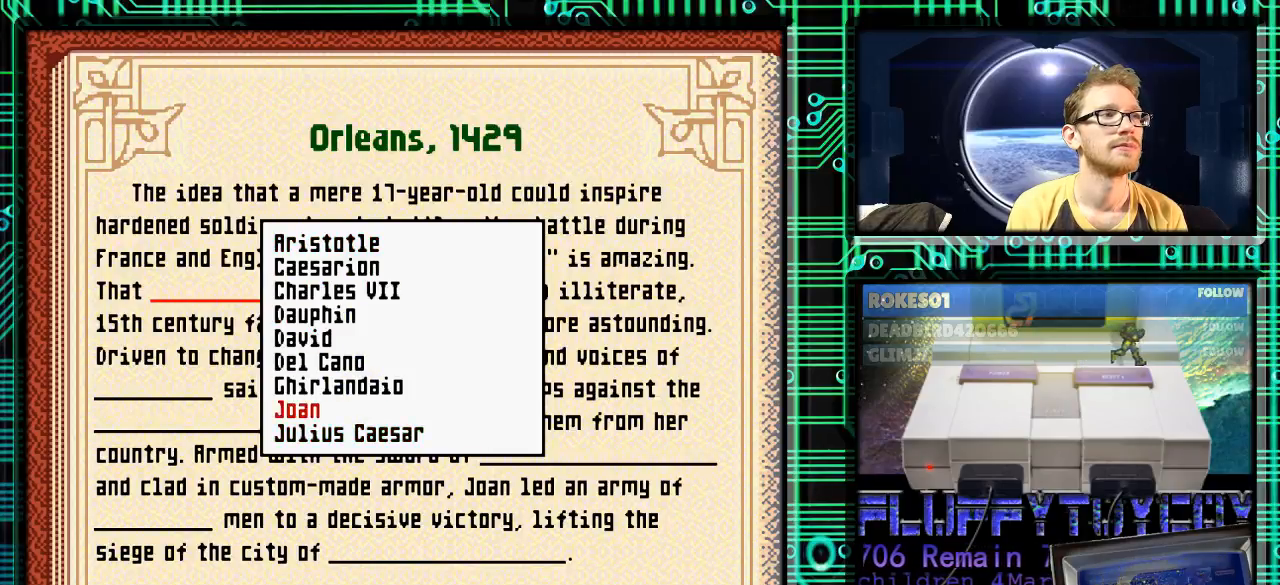
{"buttons": [], "events": [[100, "A", "up"]]}
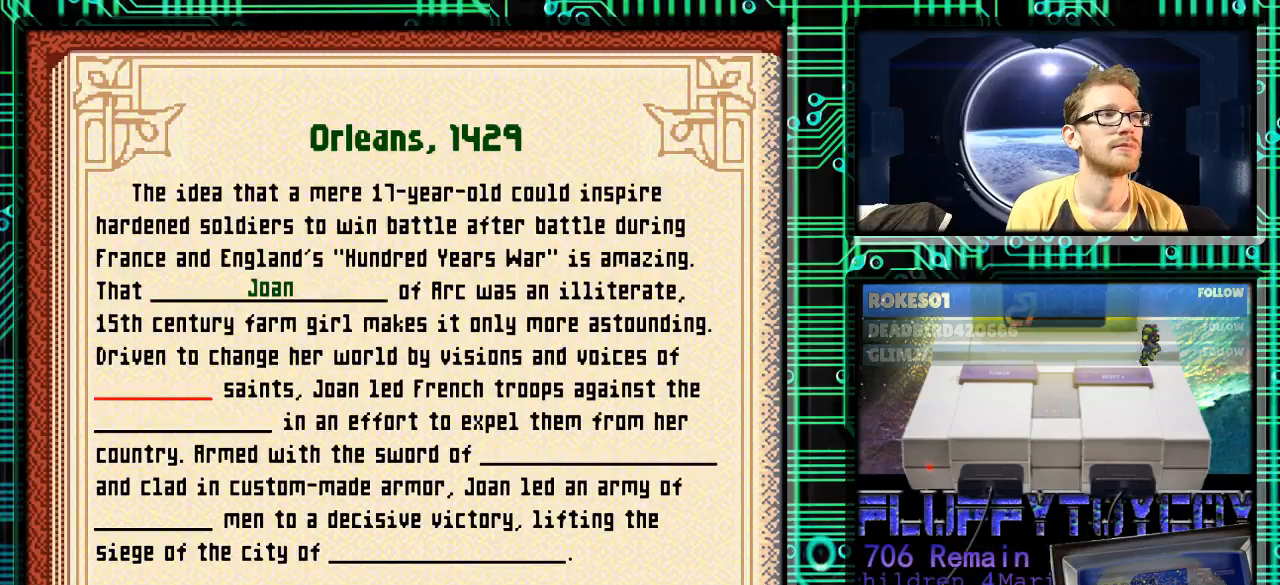
{"buttons": [], "events": []}
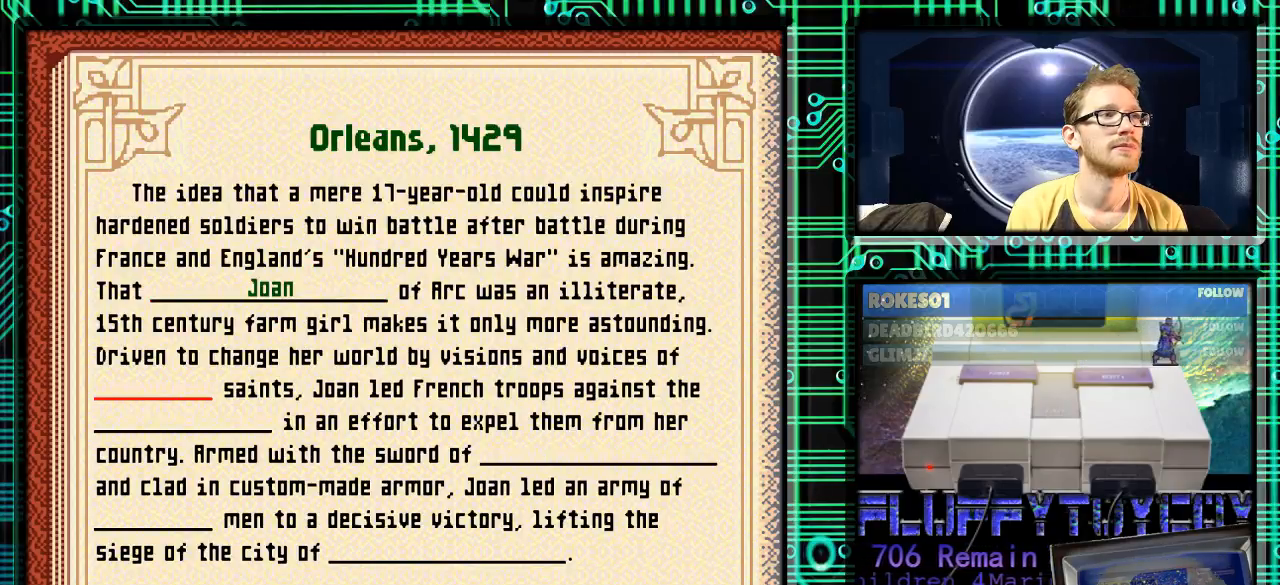
{"buttons": [], "events": []}
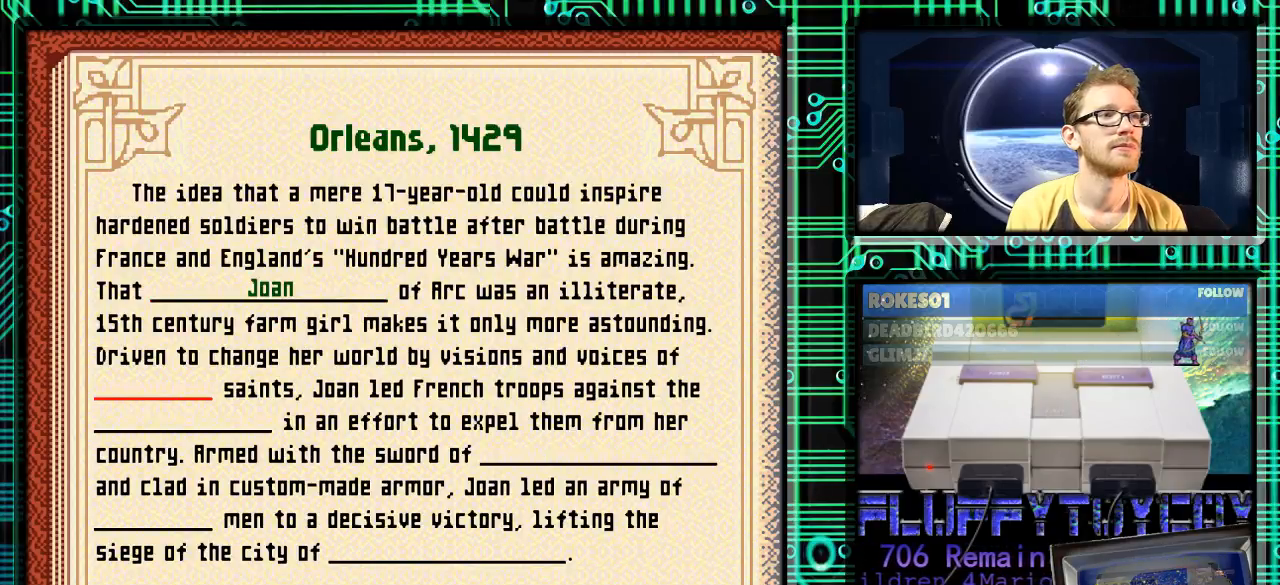
{"buttons": [], "events": [[267, "DPAD_DOWN", "down"], [400, "DPAD_DOWN", "up"]]}
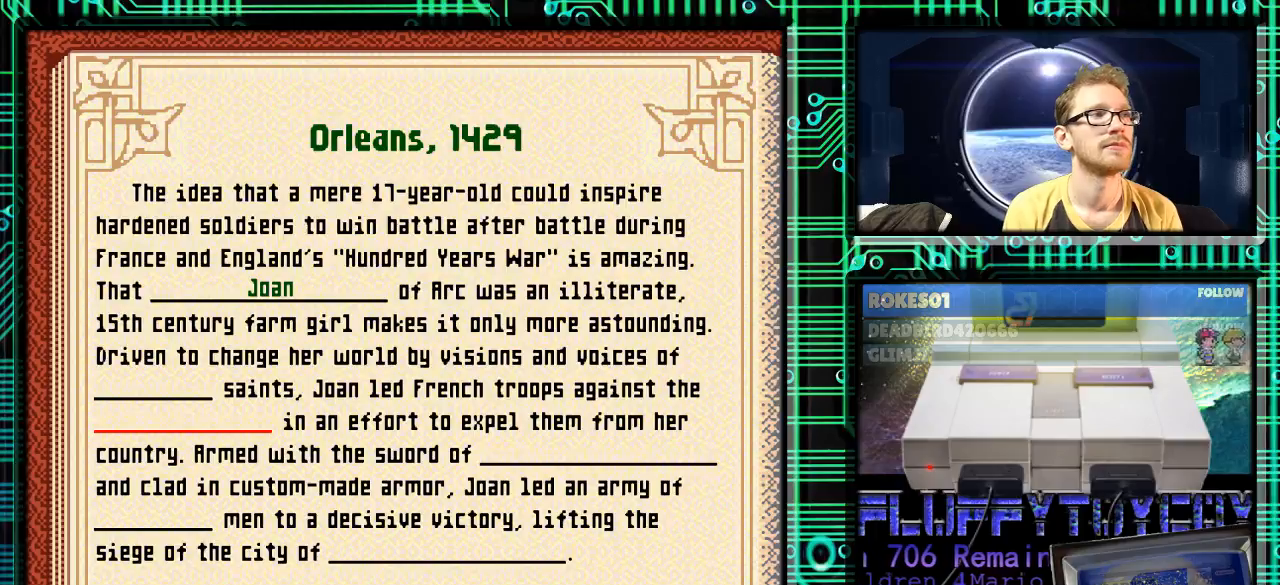
{"buttons": [], "events": [[167, "DPAD_UP", "down"], [300, "DPAD_UP", "up"]]}
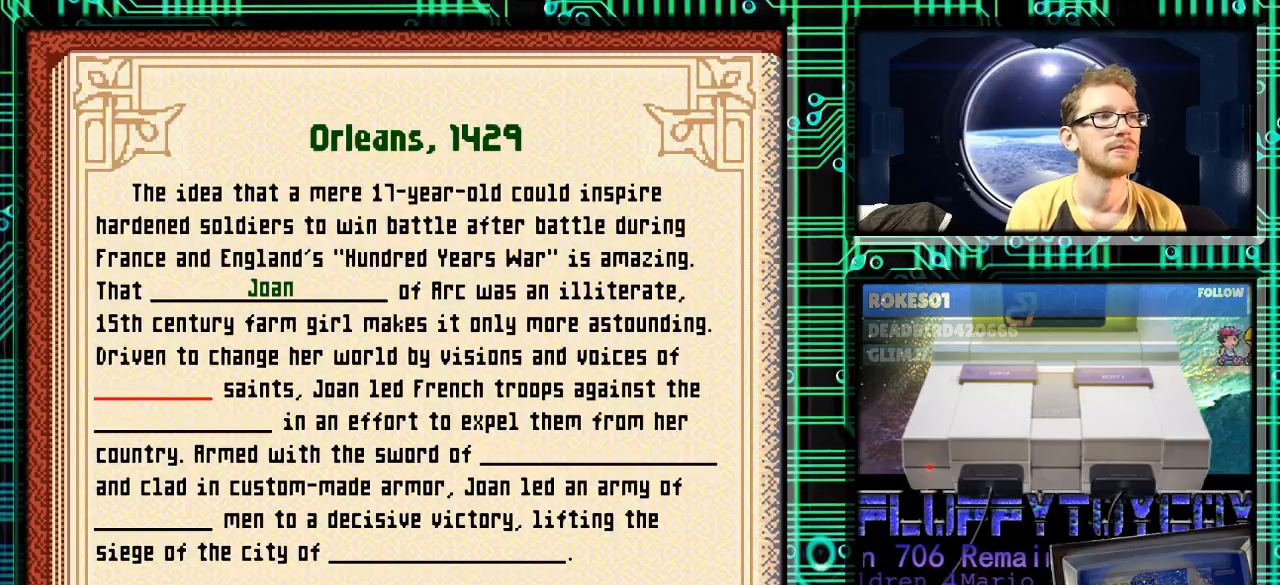
{"buttons": [], "events": []}
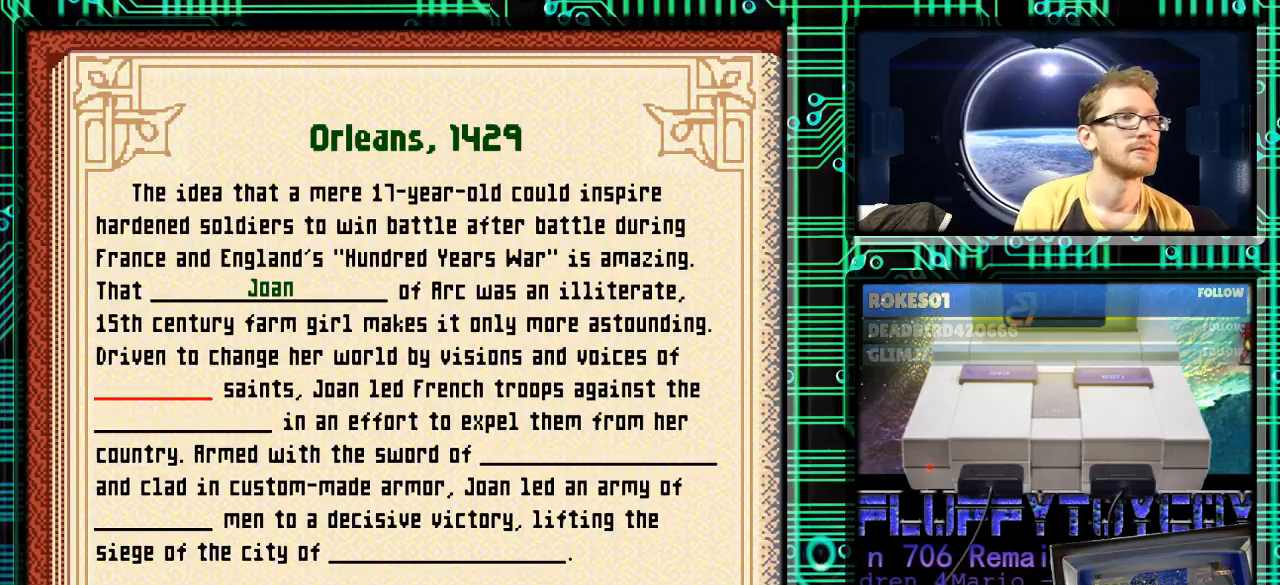
{"buttons": [], "events": []}
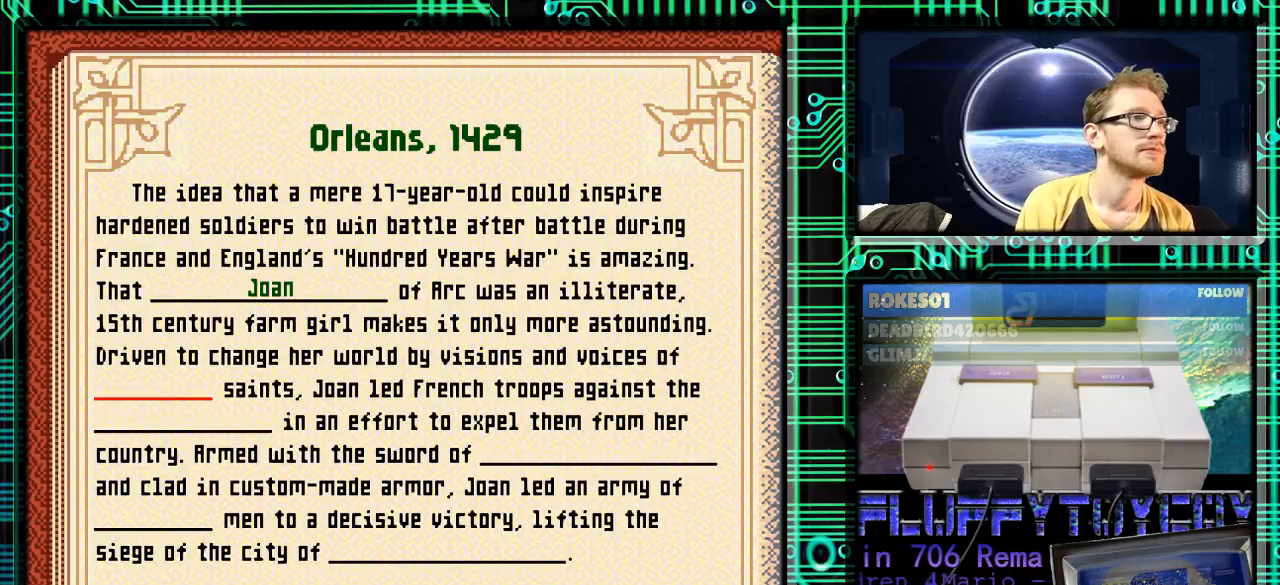
{"buttons": [], "events": [[133, "DPAD_DOWN", "down"], [200, "DPAD_DOWN", "up"]]}
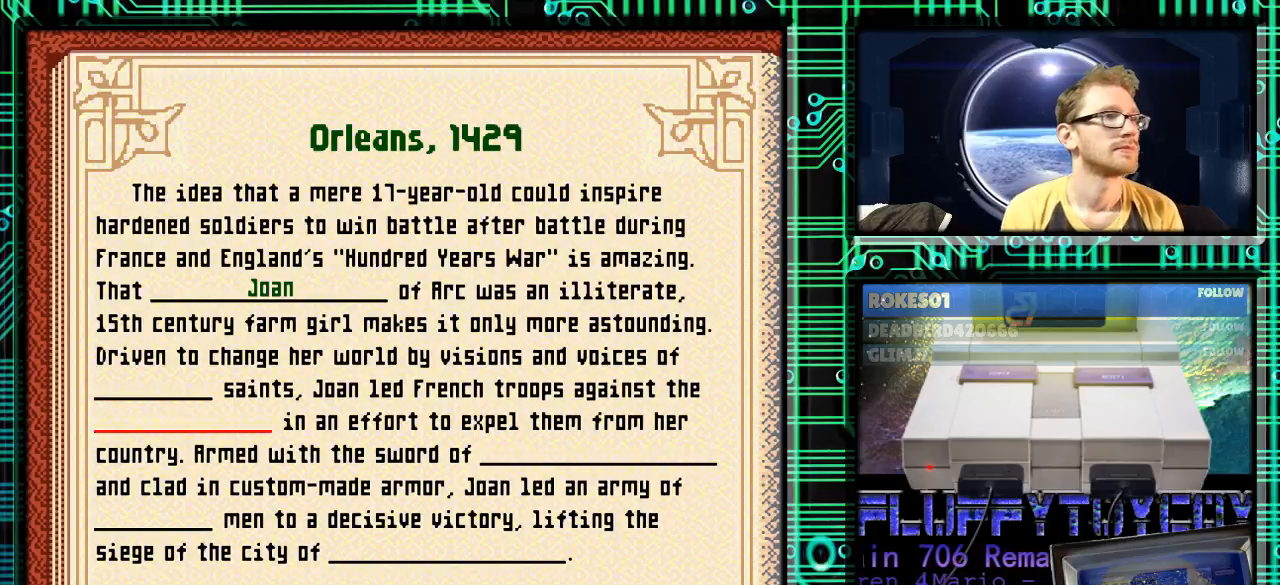
{"buttons": [], "events": [[67, "DPAD_UP", "down"], [167, "DPAD_UP", "up"]]}
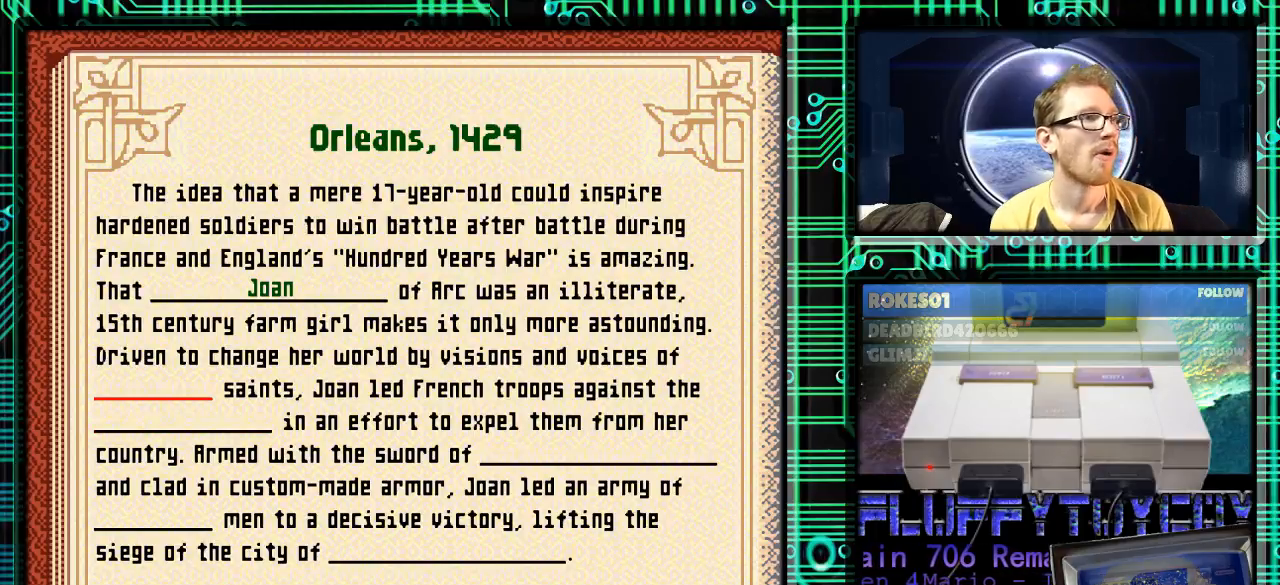
{"buttons": [], "events": []}